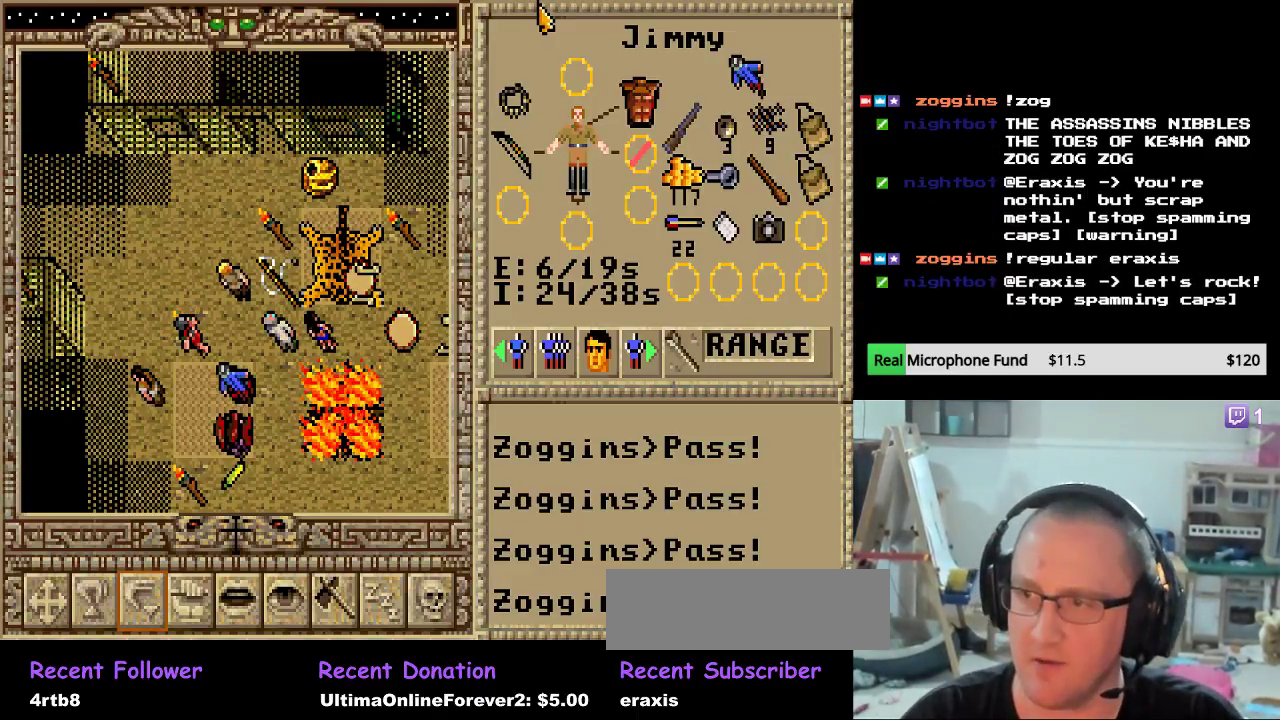
Gameplay with keyboard and mouse; each line is a JSON object with the keys and mouse buttons held at the frame after it. "events" lists presses ("down") and releases ("up") of "backspace", "escape", "mouse_left", "mouse_wheel" and "mouse_right" between this image and that frame as [ms after this image, input, new state], when the widget could be followed in between. "mouse_left", "mouse_wheel", "mouse_right" = the "left", "wheel", "right" buttons of the "mouse" list. No other keys are recorded. "wheel" means that the mouse wheel is clicked or scrolled. "mouse_move" is the direction in which the mouse moves at that frame (one of eight, or "still"), when it could be read.
{"keys": [], "mouse": [], "mouse_move": "down", "events": []}
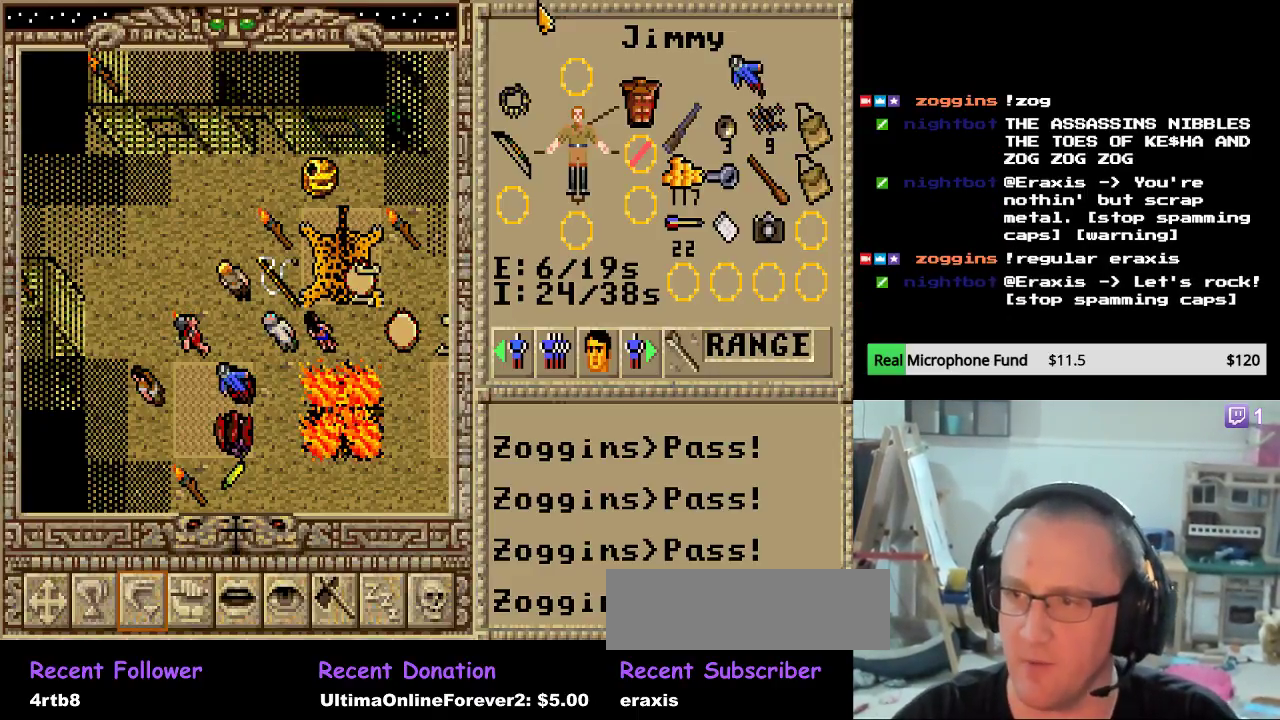
{"keys": [], "mouse": [], "mouse_move": "down-right", "events": []}
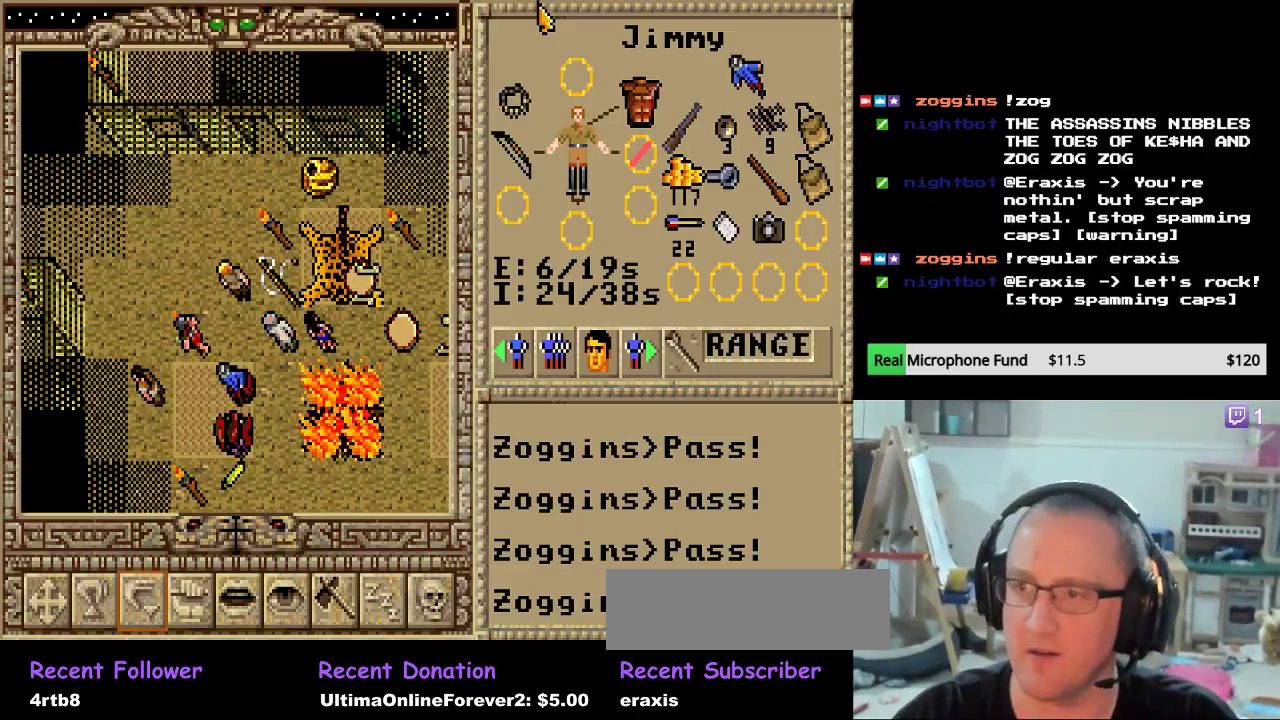
{"keys": [], "mouse": [], "mouse_move": "right", "events": []}
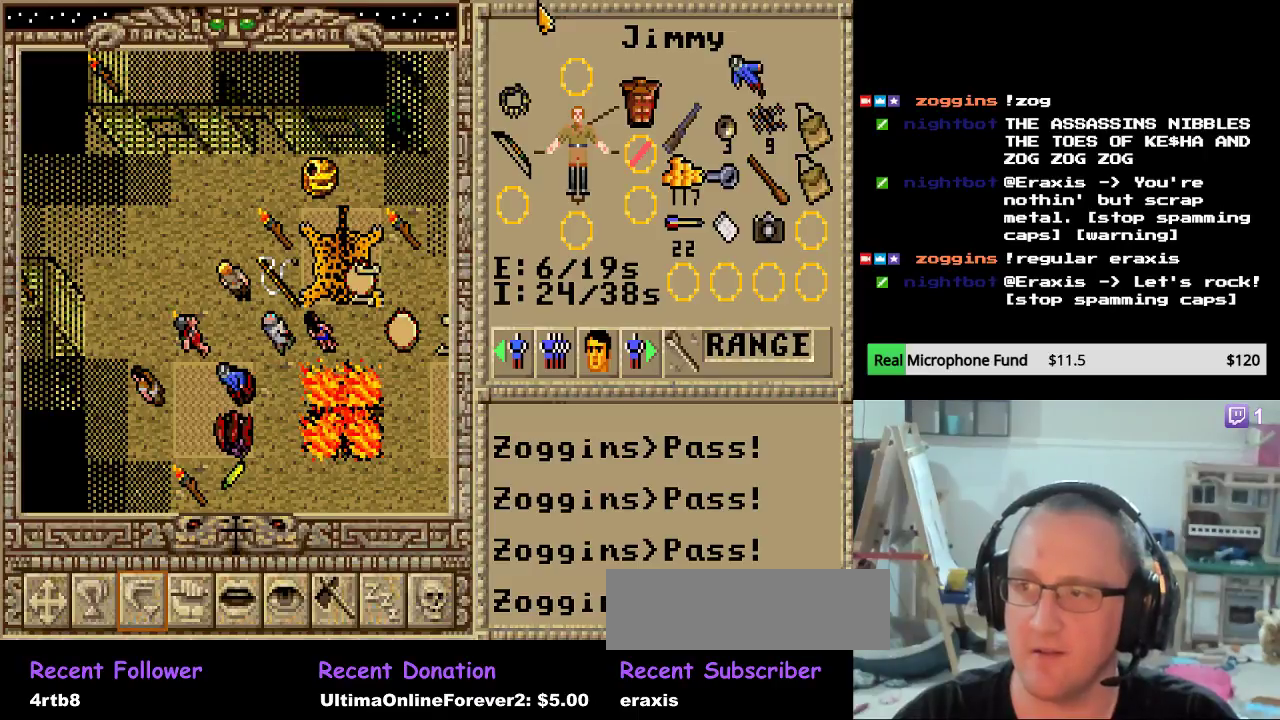
{"keys": [], "mouse": [], "mouse_move": "right", "events": []}
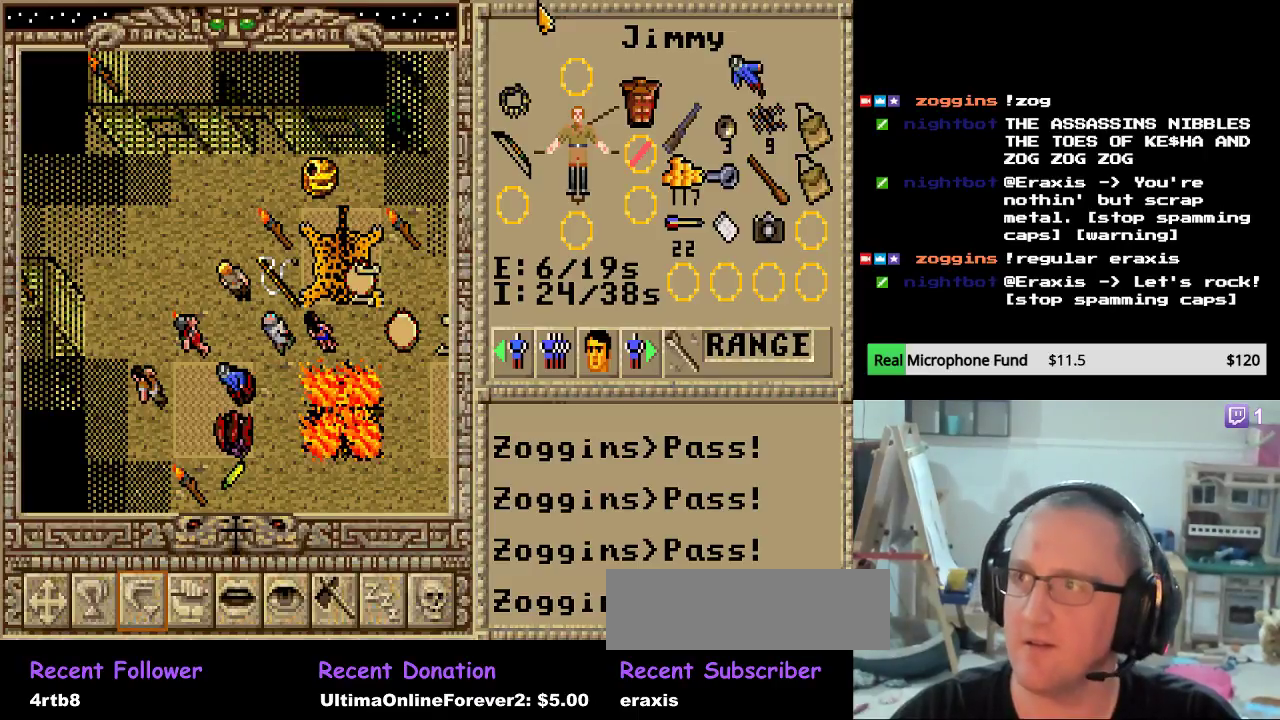
{"keys": [], "mouse": [], "mouse_move": "left", "events": []}
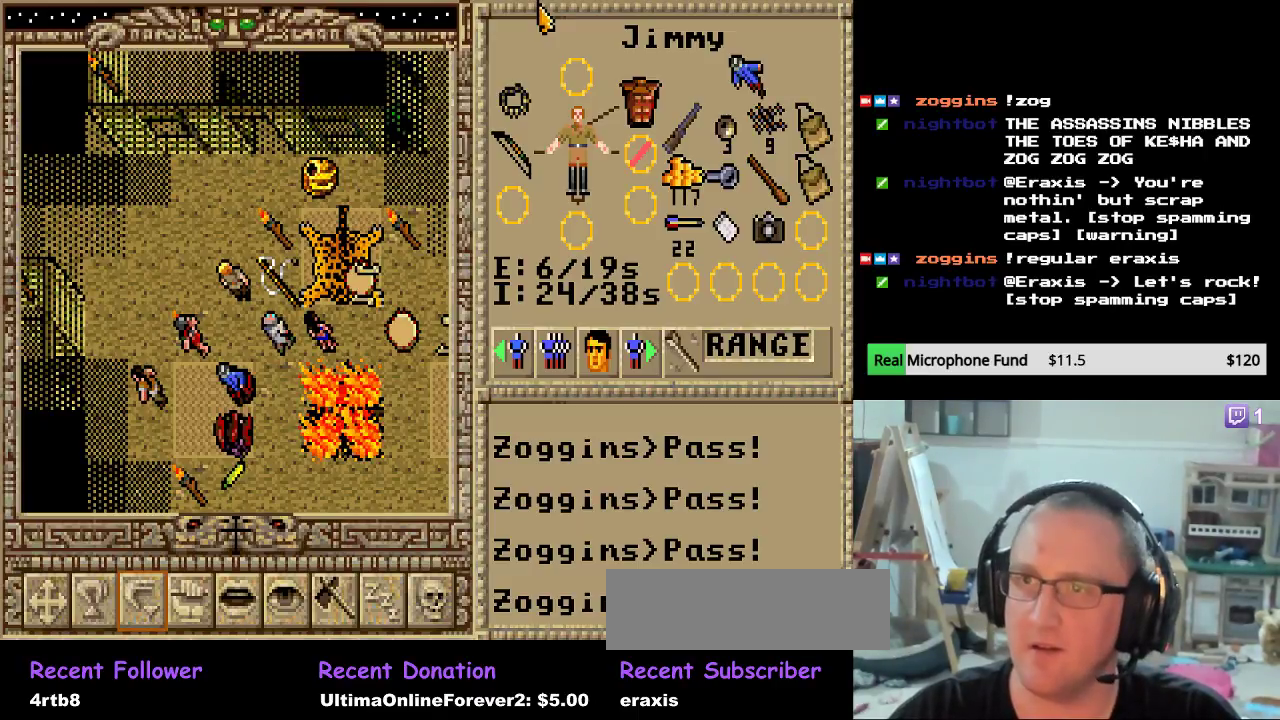
{"keys": [], "mouse": [], "mouse_move": "still", "events": [[272, "mouse_left", "down"], [374, "mouse_left", "up"]]}
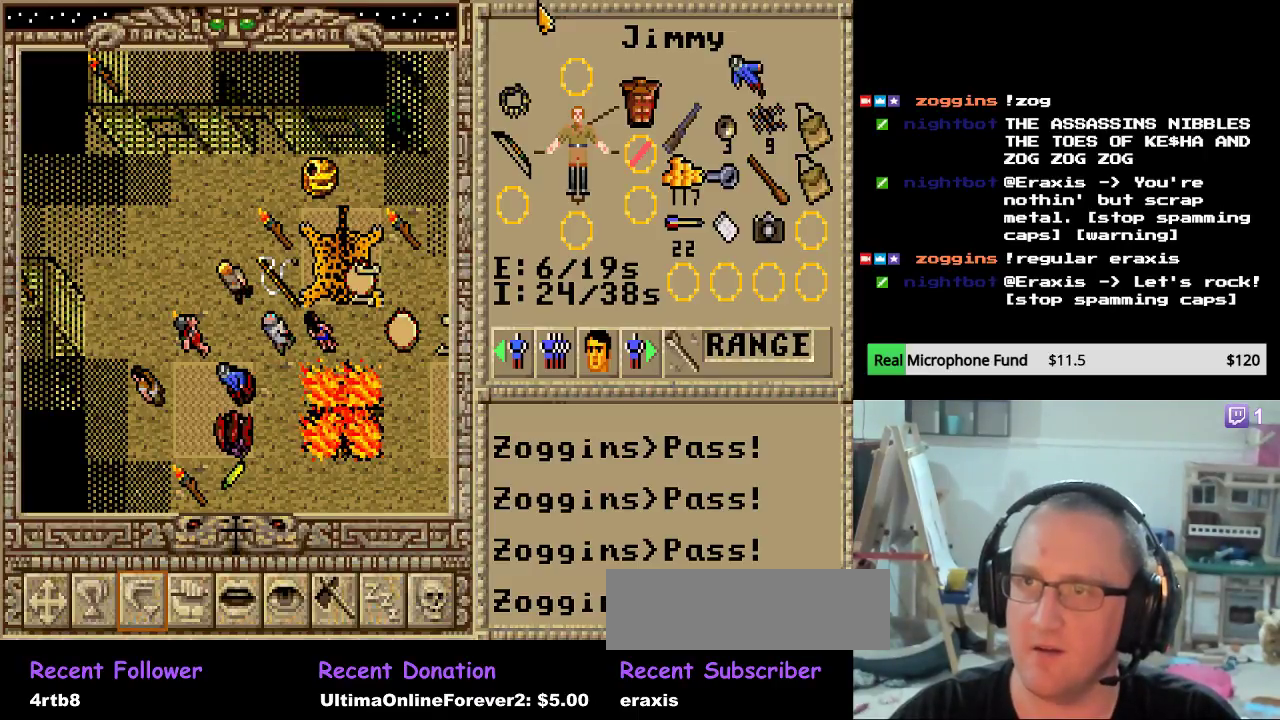
{"keys": [], "mouse": [], "mouse_move": "still", "events": []}
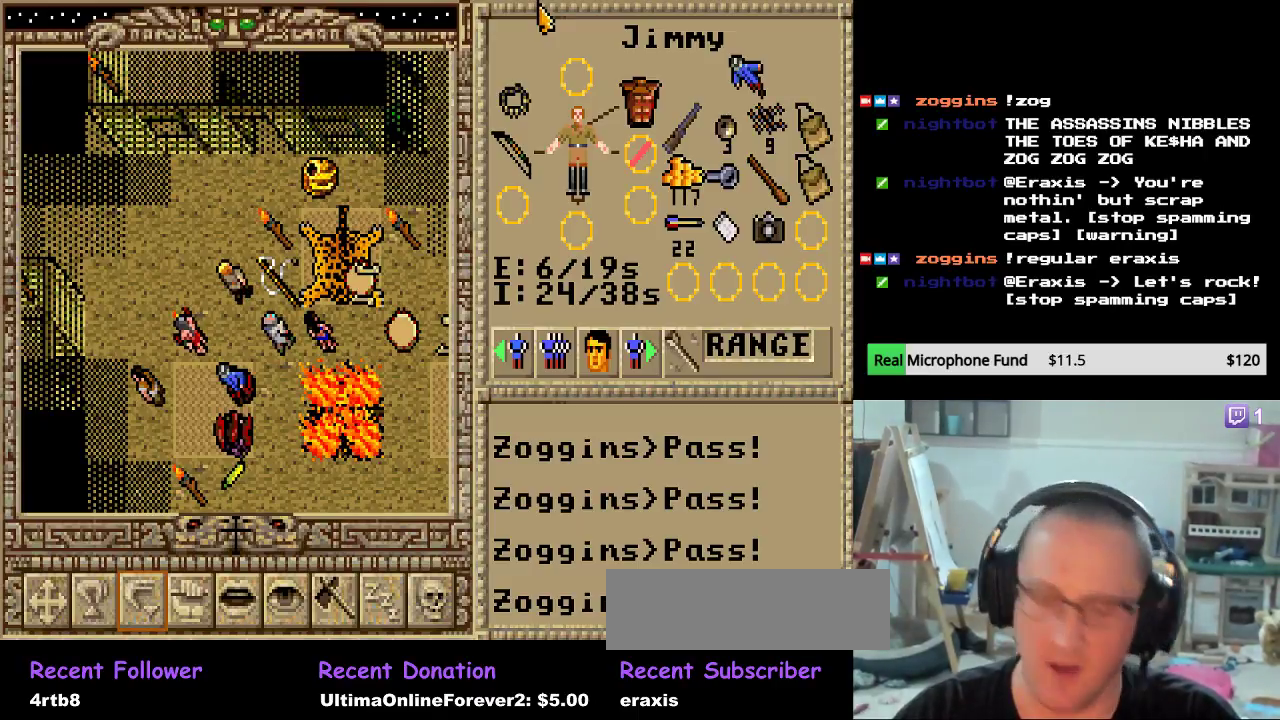
{"keys": [], "mouse": [], "mouse_move": "still", "events": []}
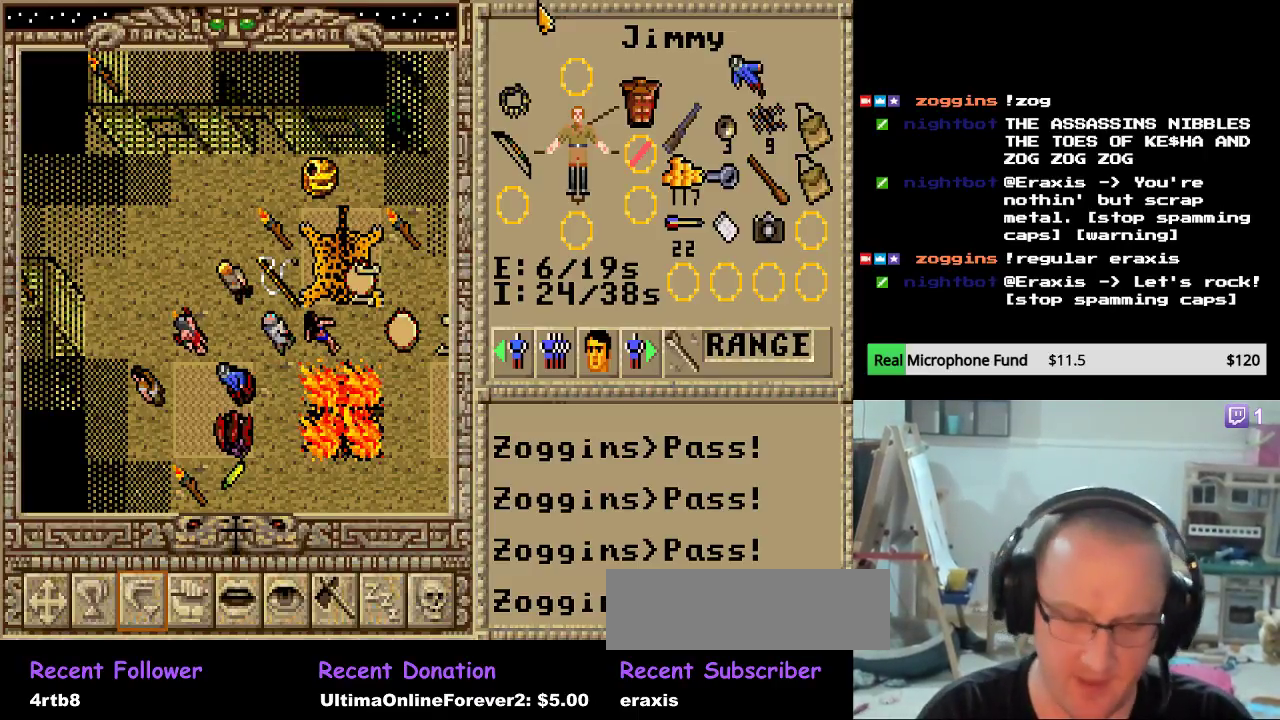
{"keys": [], "mouse": [], "mouse_move": "still", "events": []}
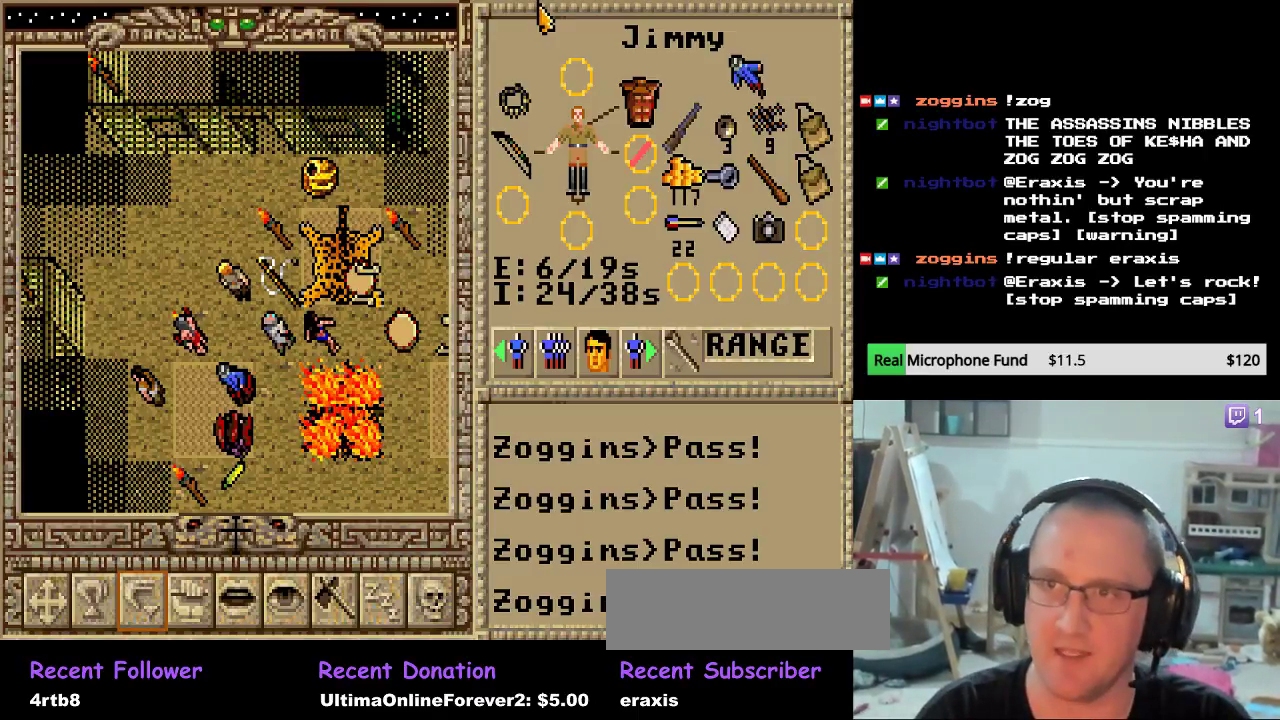
{"keys": [], "mouse": [], "mouse_move": "still", "events": []}
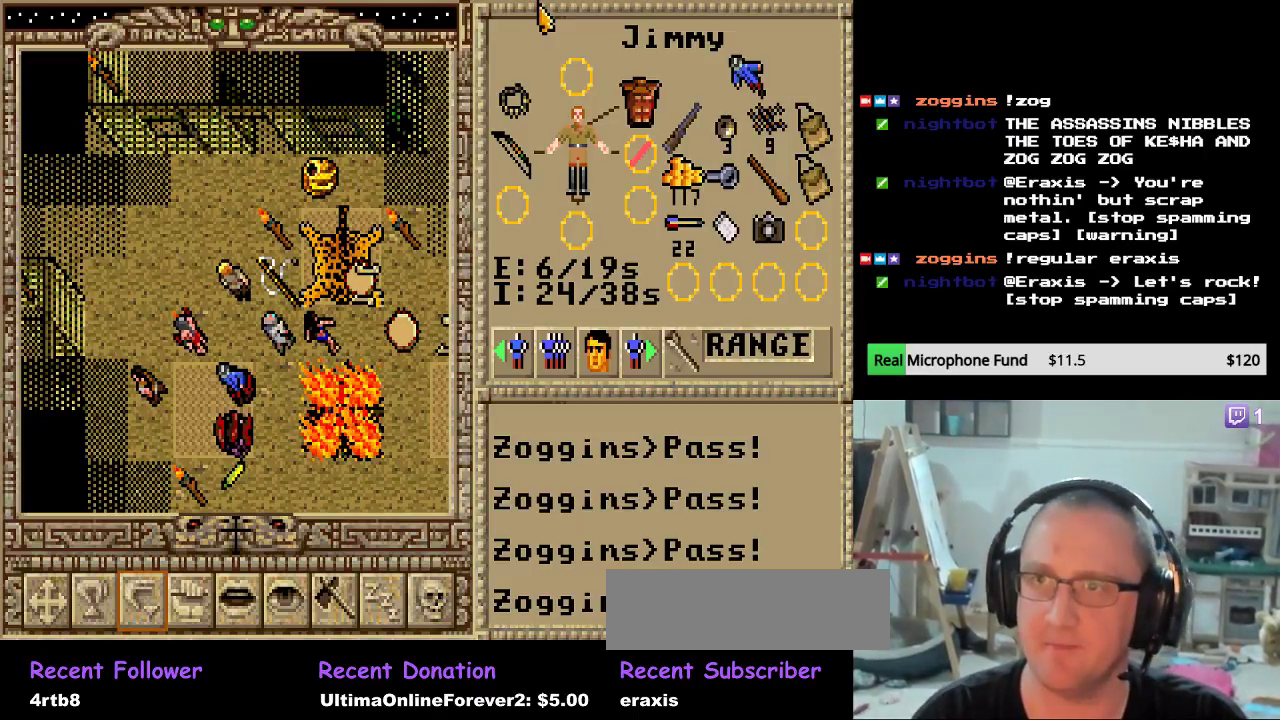
{"keys": [], "mouse": [], "mouse_move": "right", "events": []}
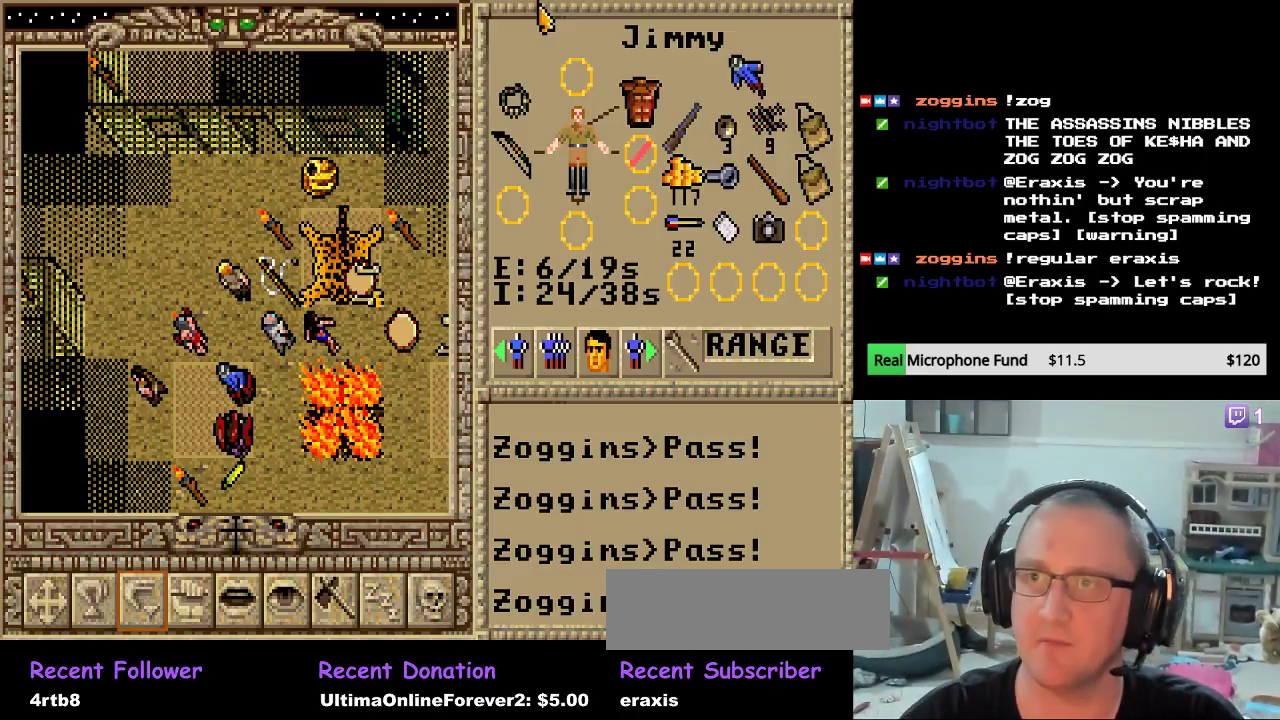
{"keys": [], "mouse": [], "events": []}
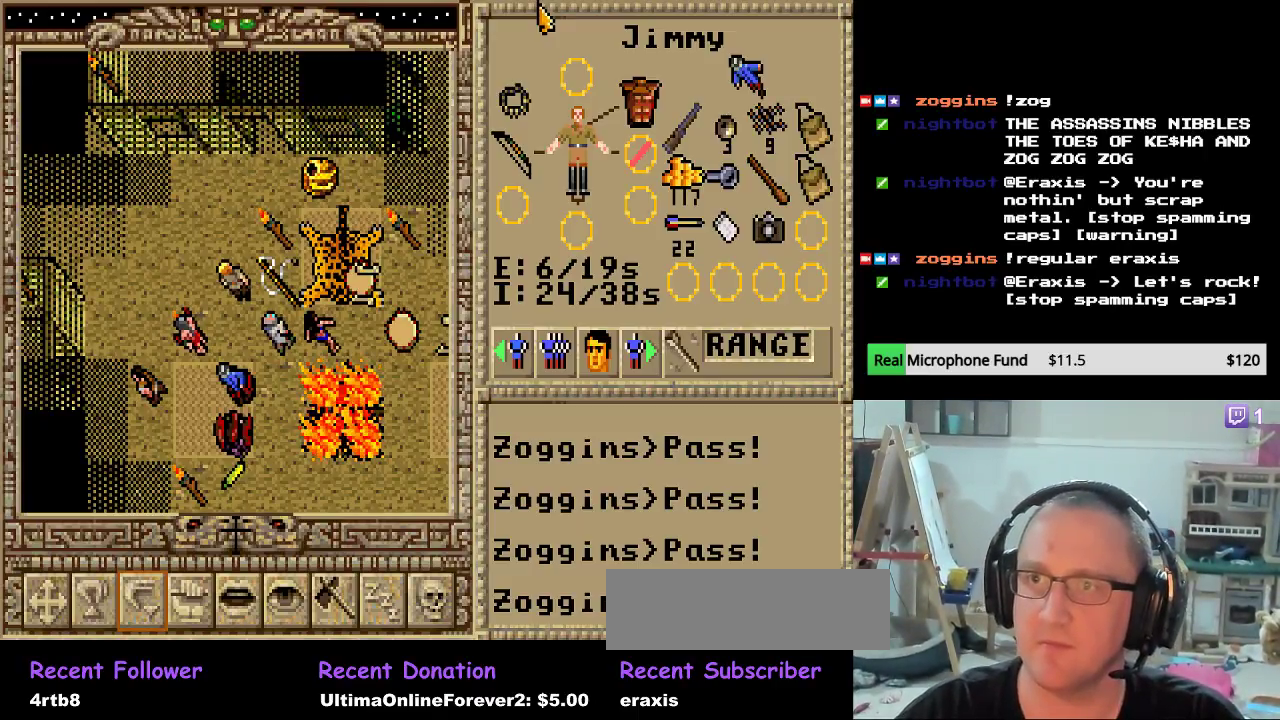
{"keys": [], "mouse": [], "events": []}
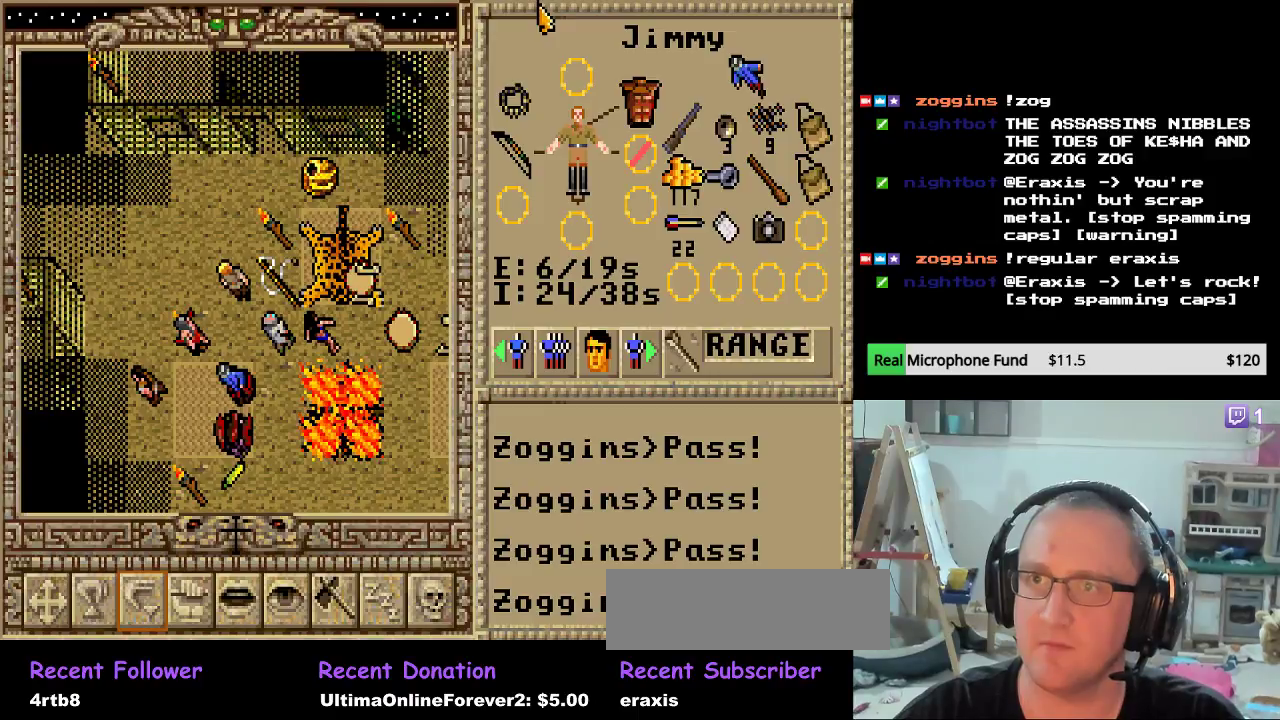
{"keys": [], "mouse": [], "mouse_move": "still", "events": [[17, "mouse_left", "down"], [153, "mouse_left", "up"]]}
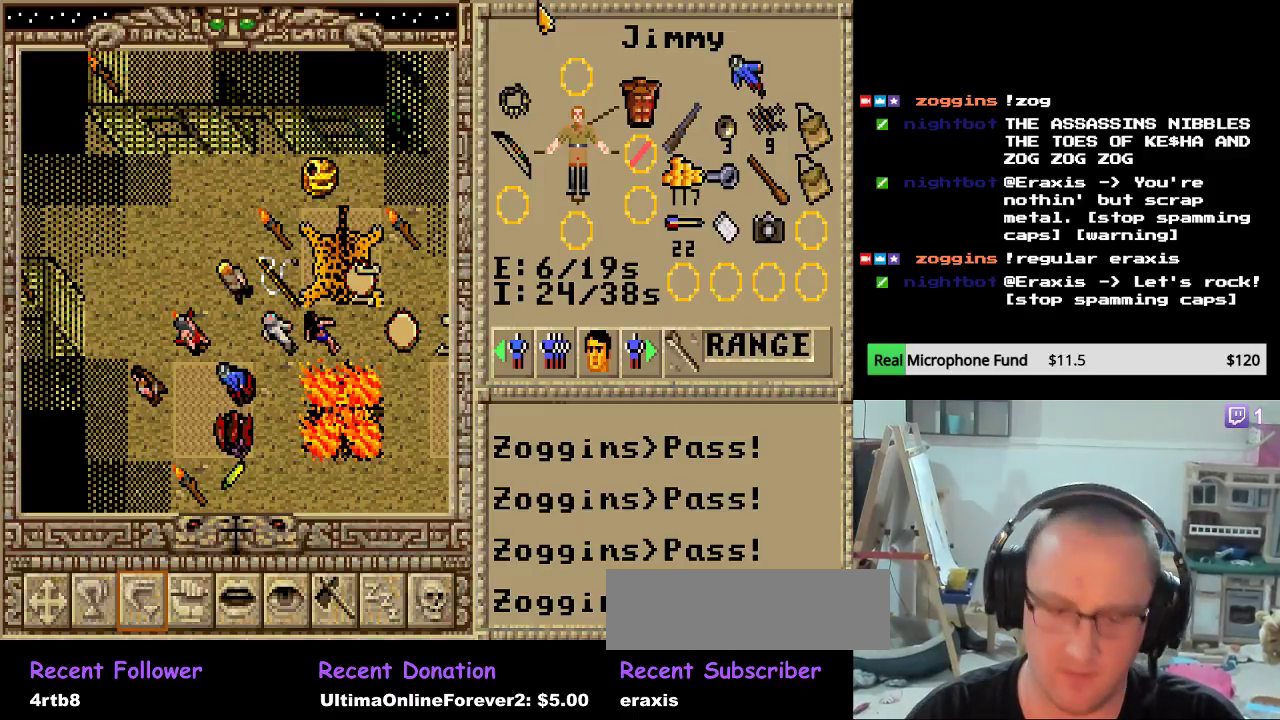
{"keys": [], "mouse": [], "mouse_move": "still", "events": []}
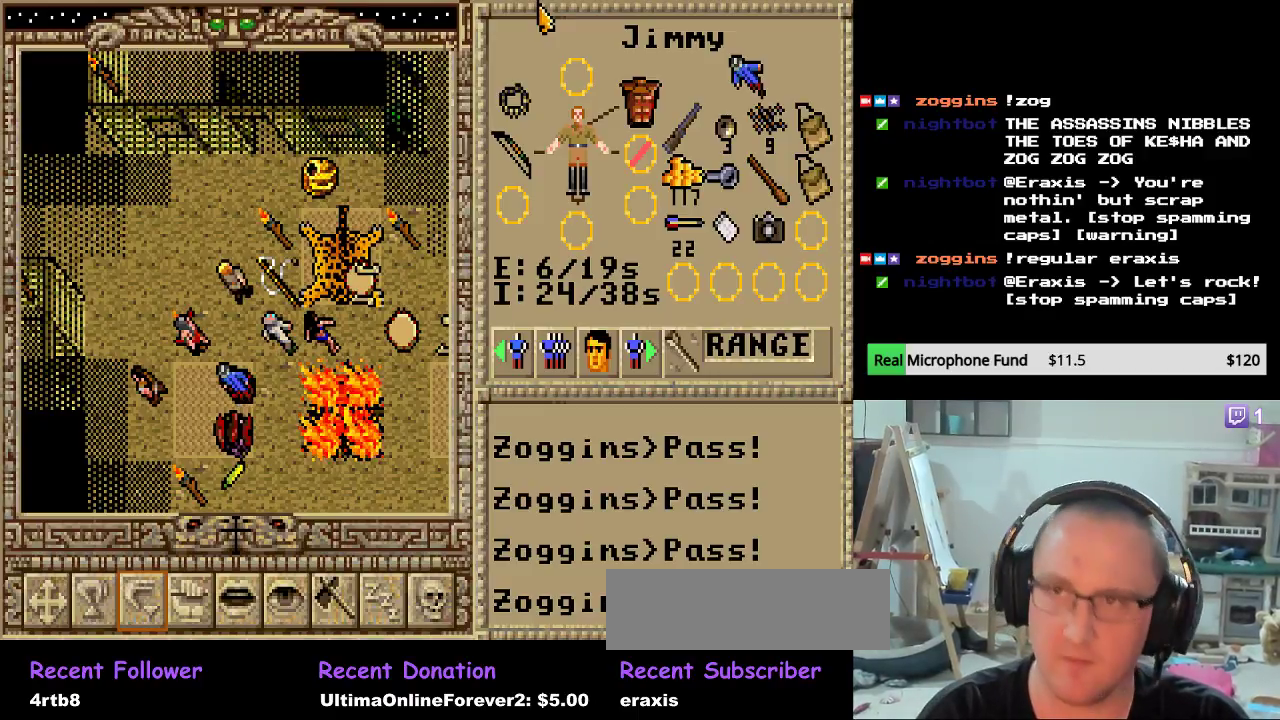
{"keys": [], "mouse": [], "mouse_move": "still", "events": []}
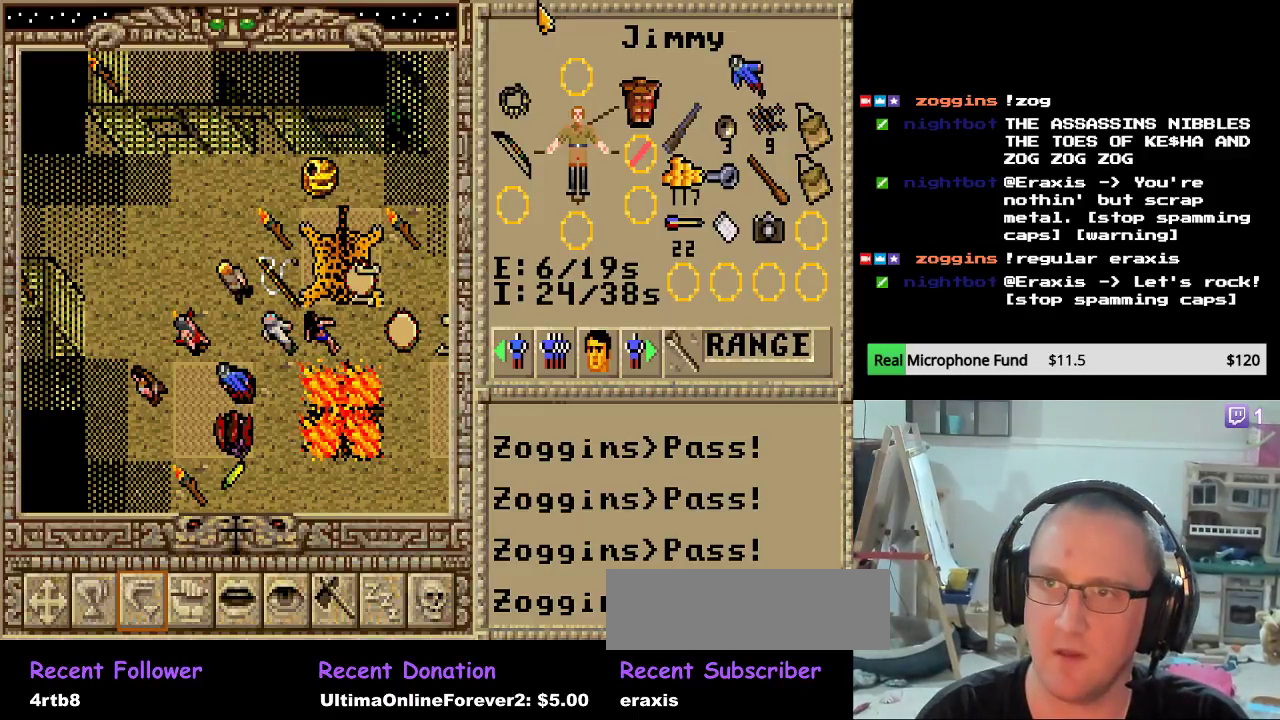
{"keys": ["backspace"], "mouse": [], "mouse_move": "still", "events": [[204, "backspace", "down"], [272, "backspace", "up"], [357, "backspace", "down"], [459, "backspace", "up"], [493, "backspace", "down"]]}
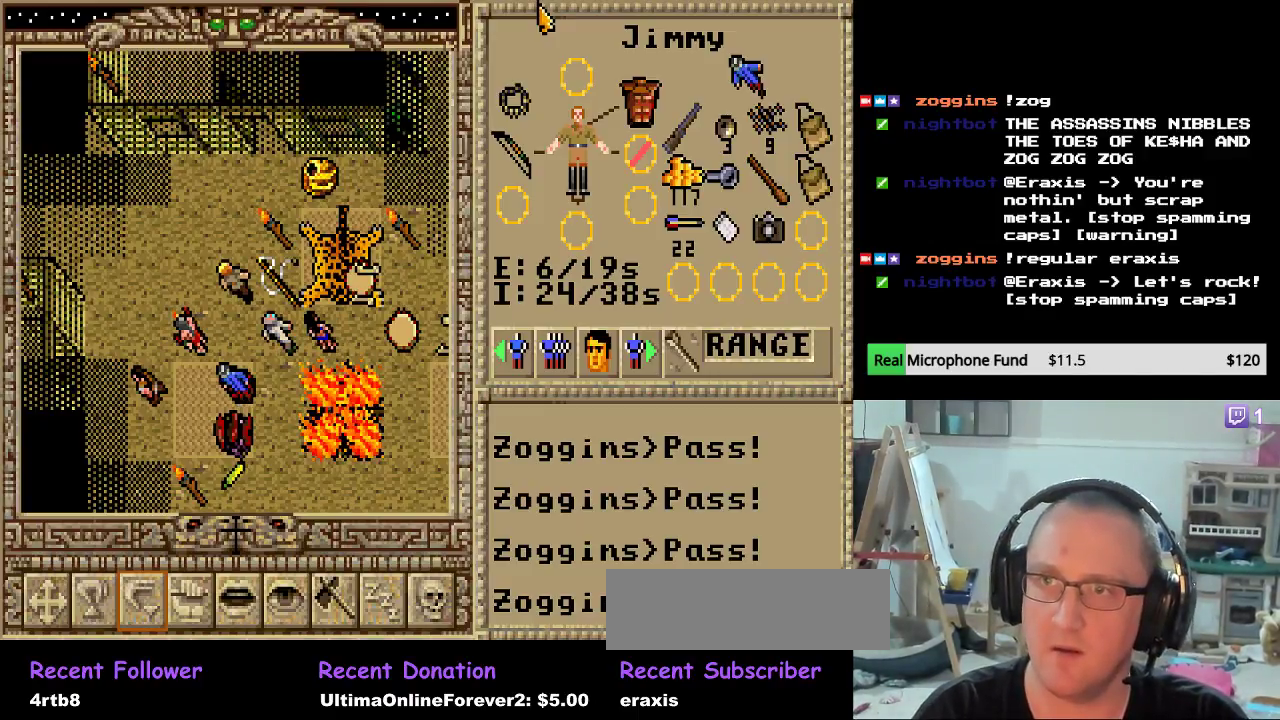
{"keys": [], "mouse": [], "mouse_move": "still", "events": [[68, "backspace", "up"], [119, "backspace", "down"], [238, "backspace", "up"]]}
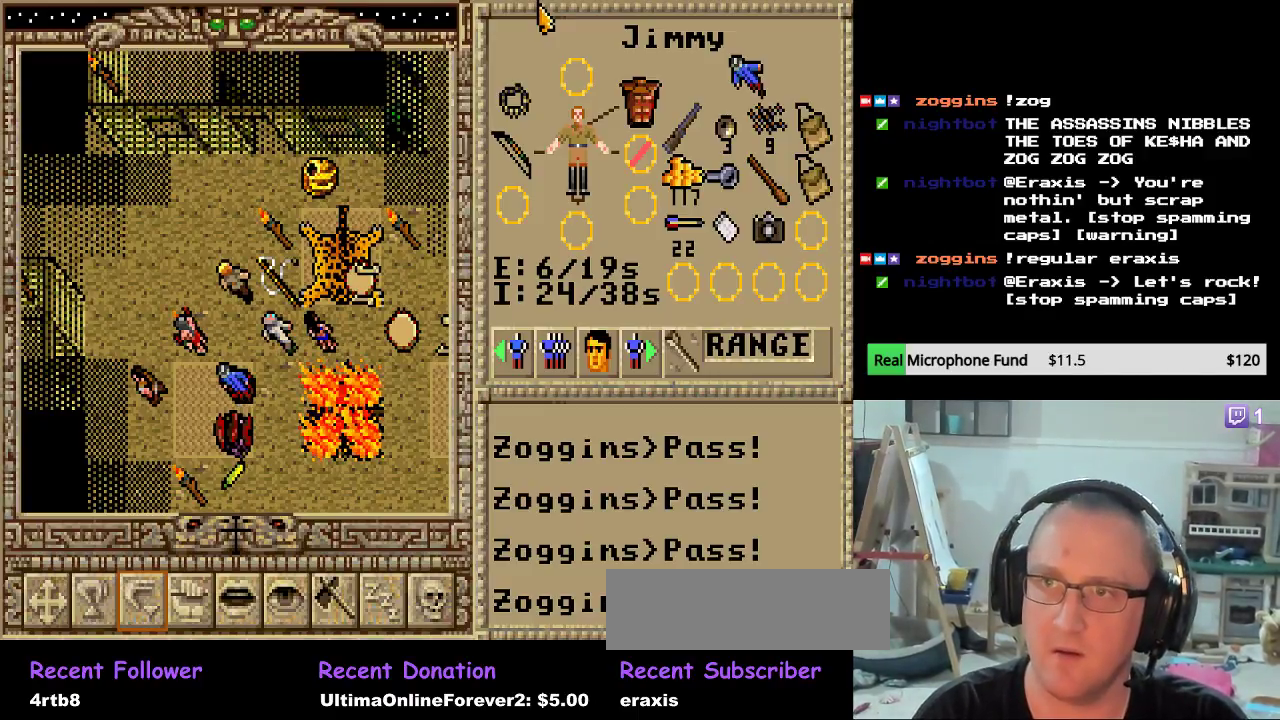
{"keys": [], "mouse": [], "mouse_move": "still", "events": []}
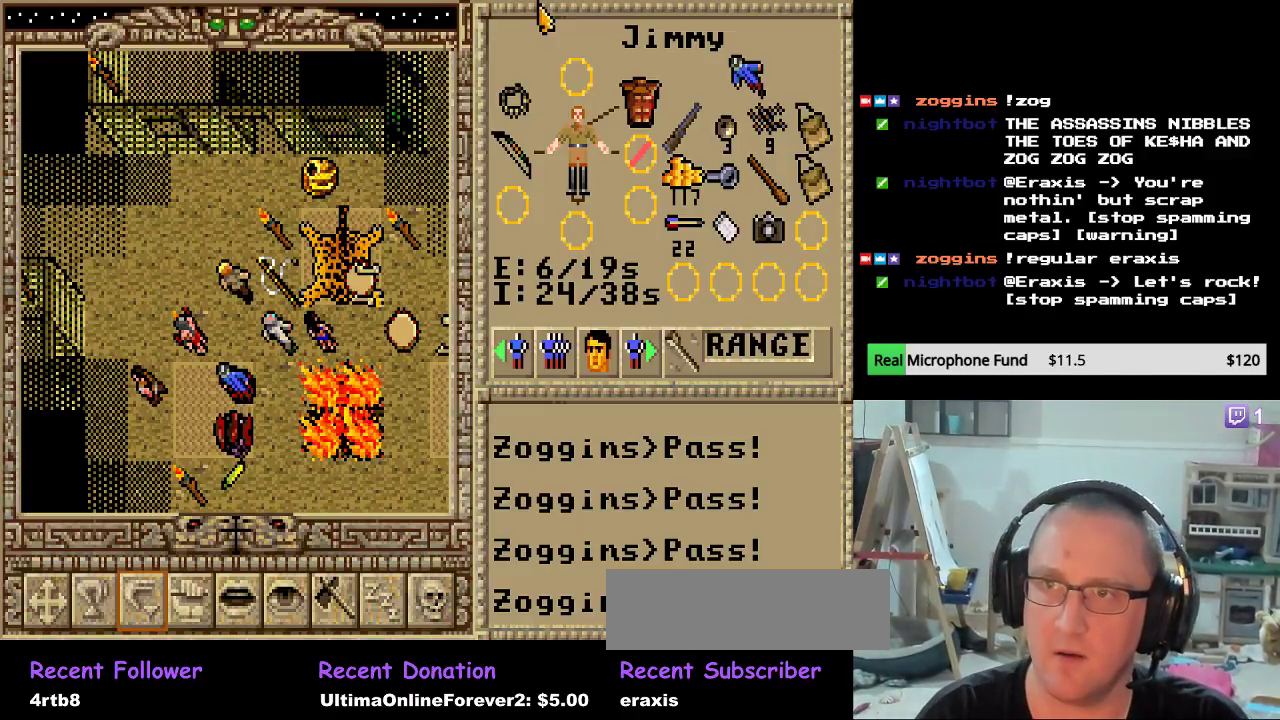
{"keys": ["backspace"], "mouse": [], "mouse_move": "still", "events": [[408, "backspace", "down"]]}
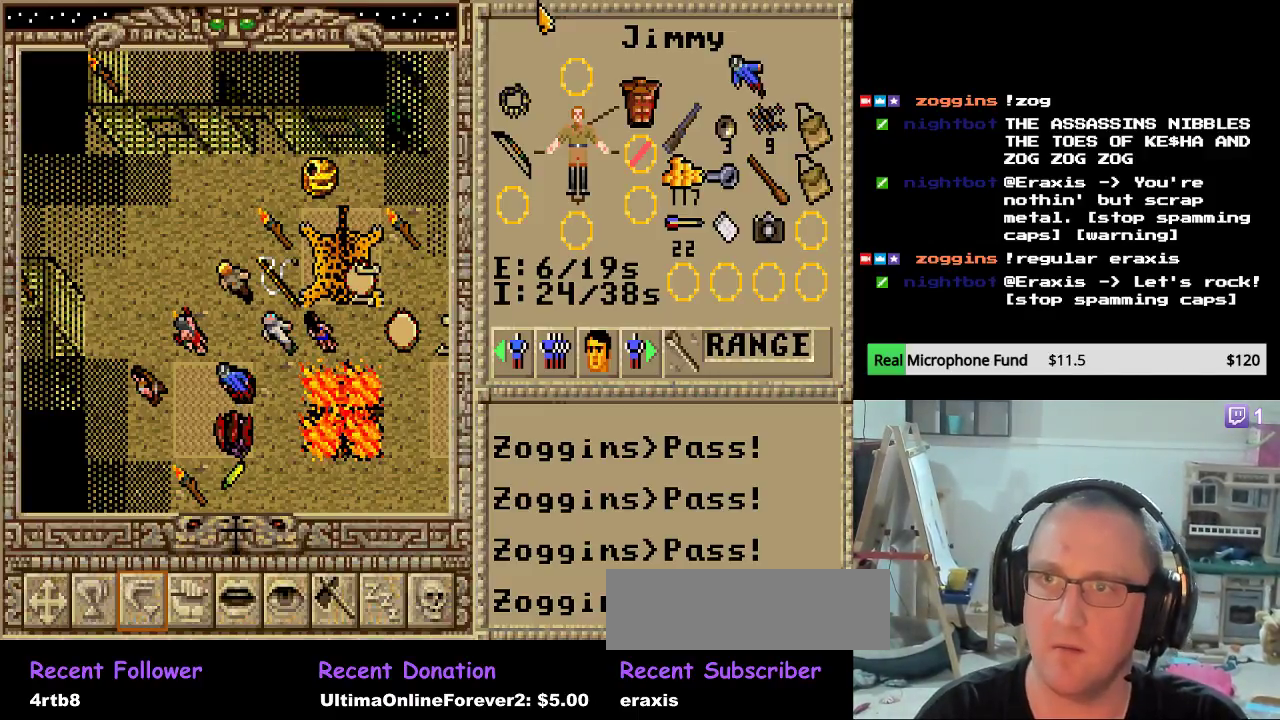
{"keys": [], "mouse": [], "mouse_move": "still", "events": [[17, "backspace", "up"], [85, "backspace", "down"], [170, "backspace", "up"], [238, "backspace", "down"], [306, "backspace", "up"], [357, "backspace", "down"], [425, "backspace", "up"]]}
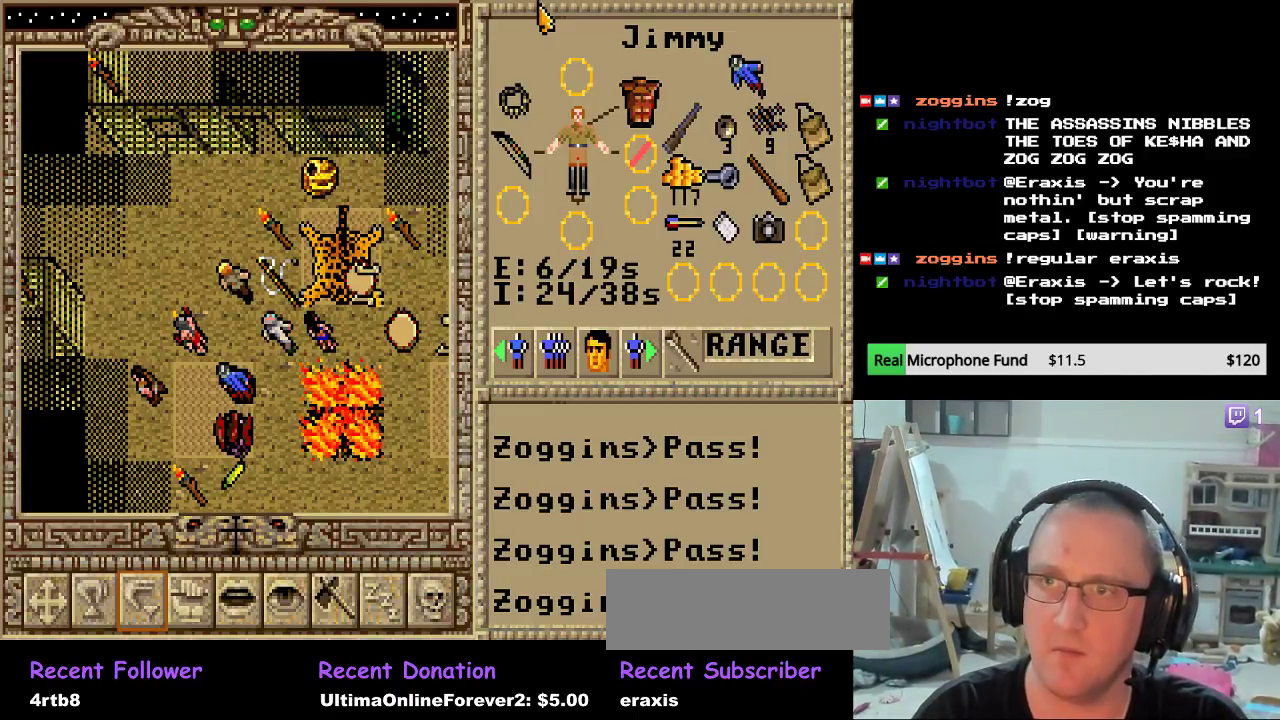
{"keys": [], "mouse": [], "mouse_move": "still", "events": []}
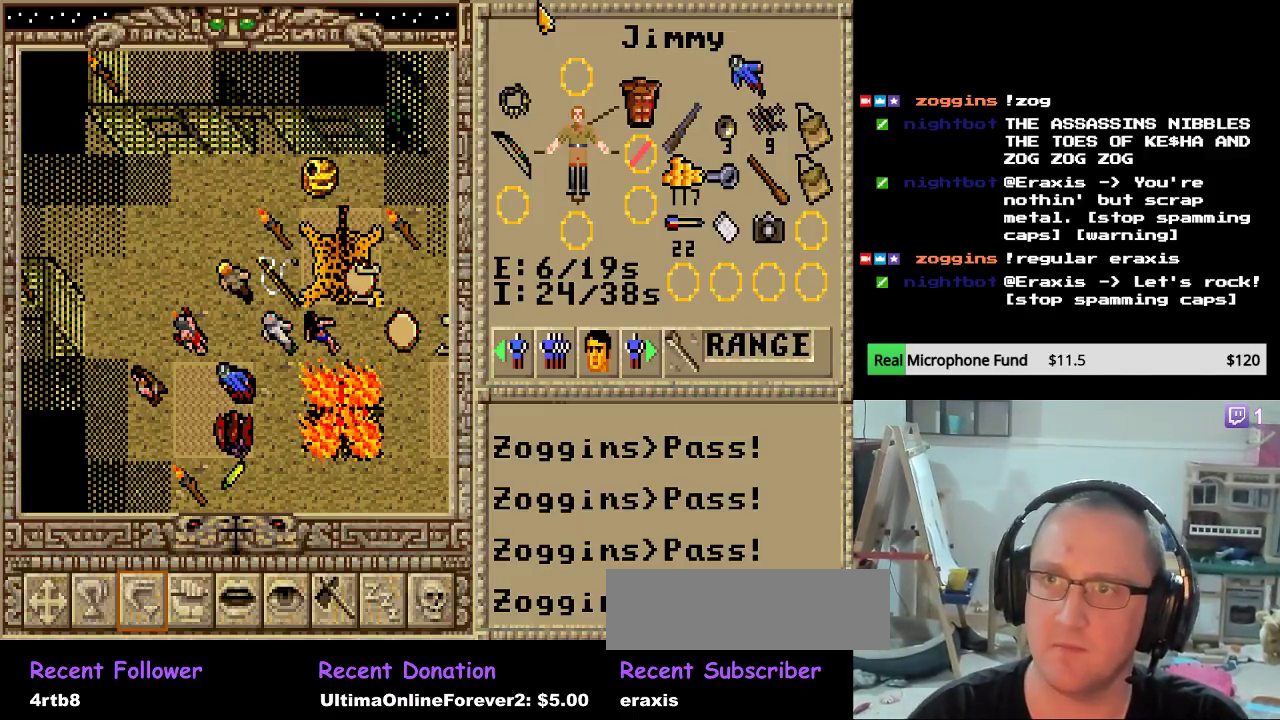
{"keys": [], "mouse": [], "mouse_move": "left", "events": []}
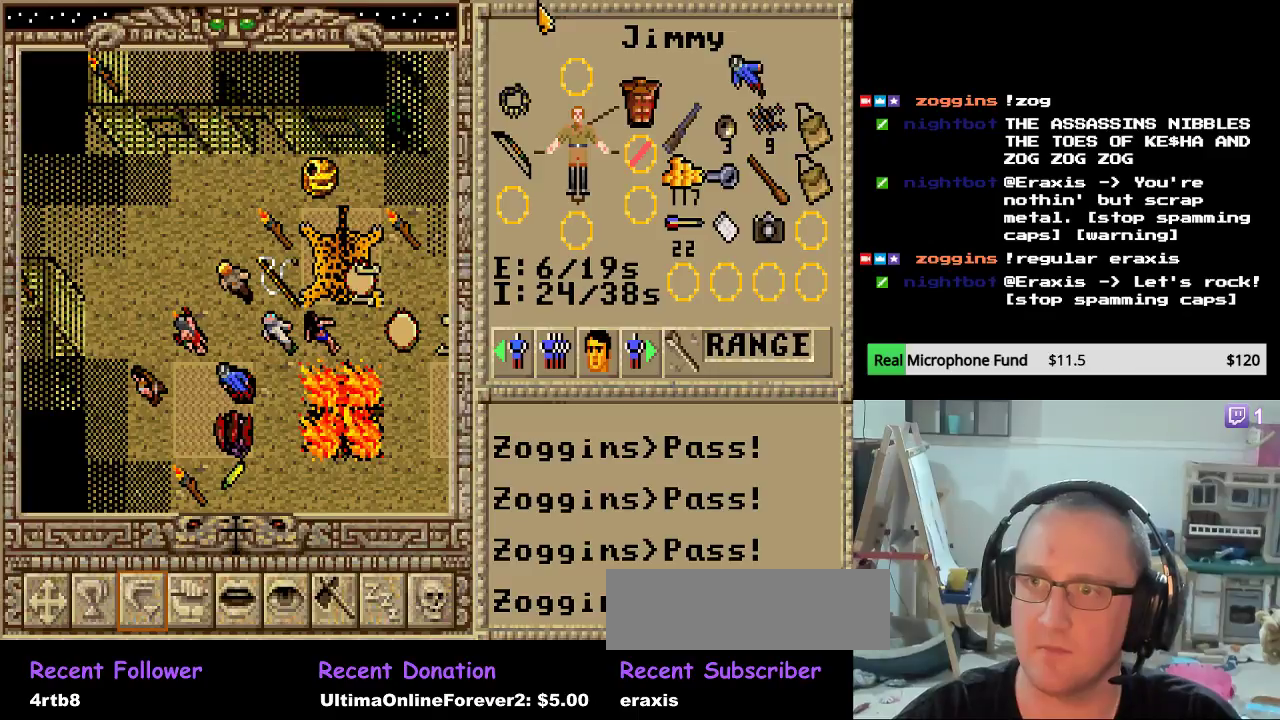
{"keys": [], "mouse": [], "mouse_move": "still", "events": []}
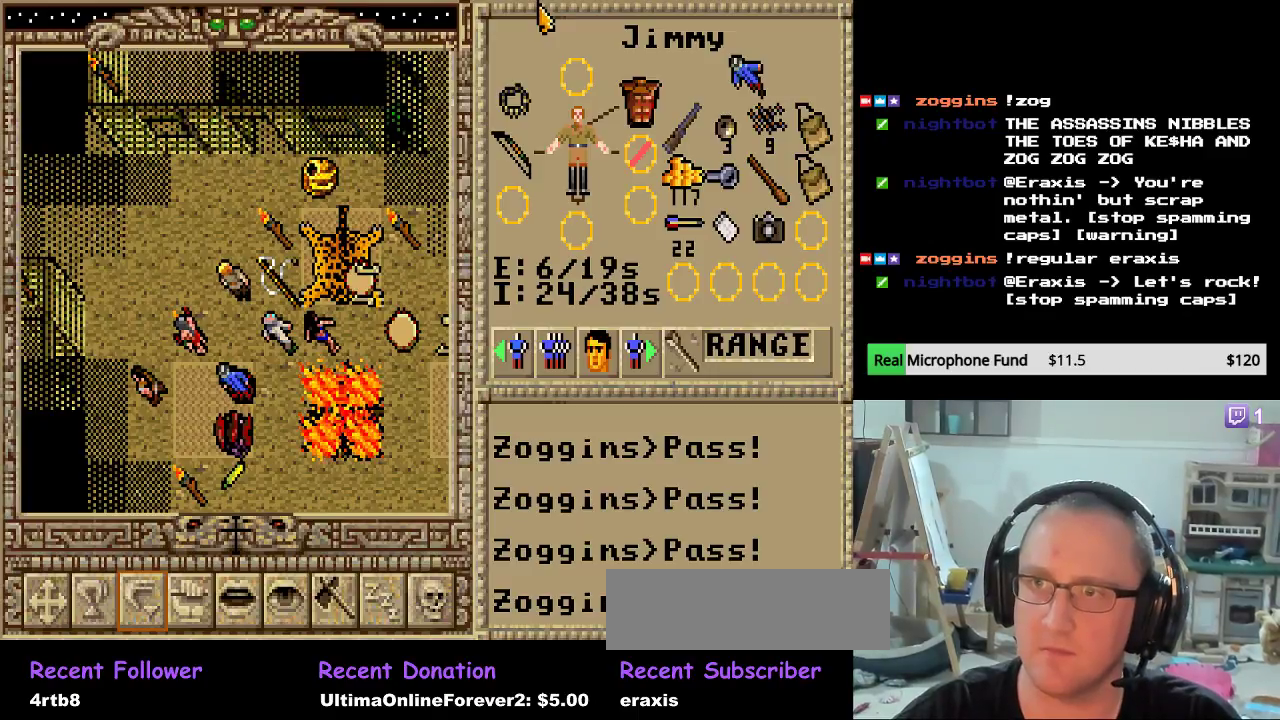
{"keys": [], "mouse": [], "mouse_move": "still", "events": [[136, "mouse_left", "down"], [289, "mouse_left", "up"]]}
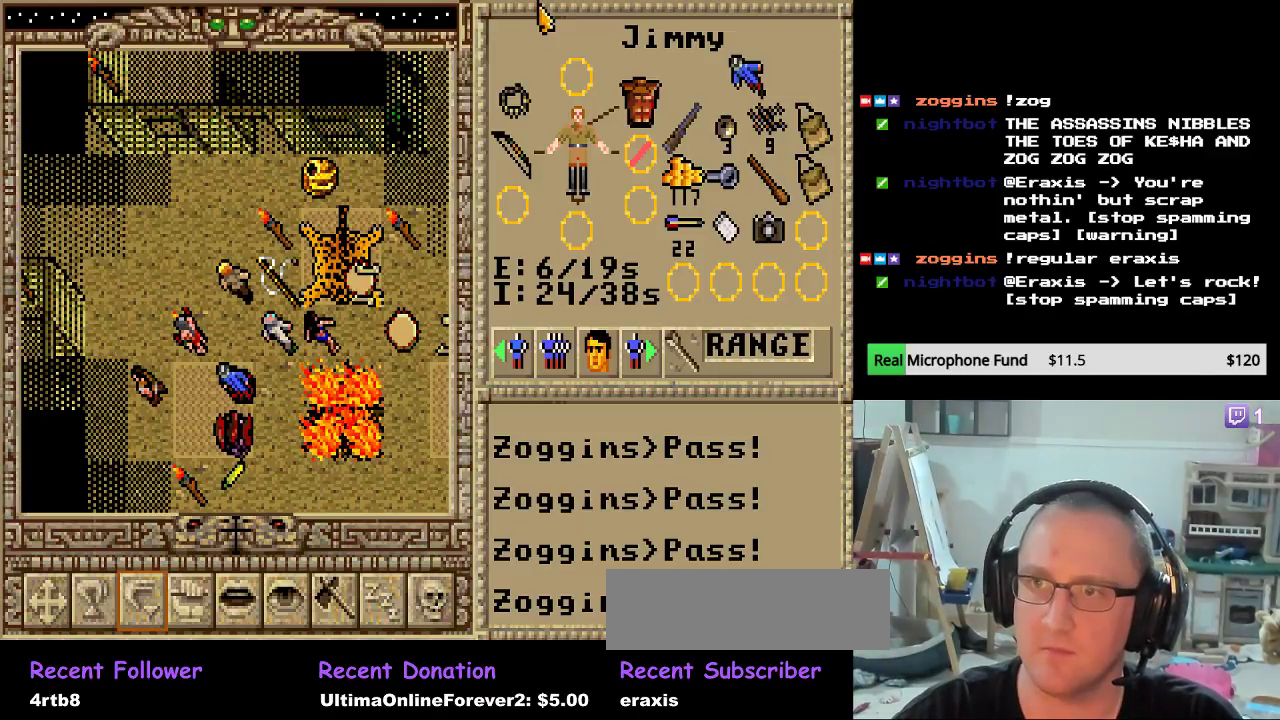
{"keys": [], "mouse": [], "mouse_move": "right", "events": []}
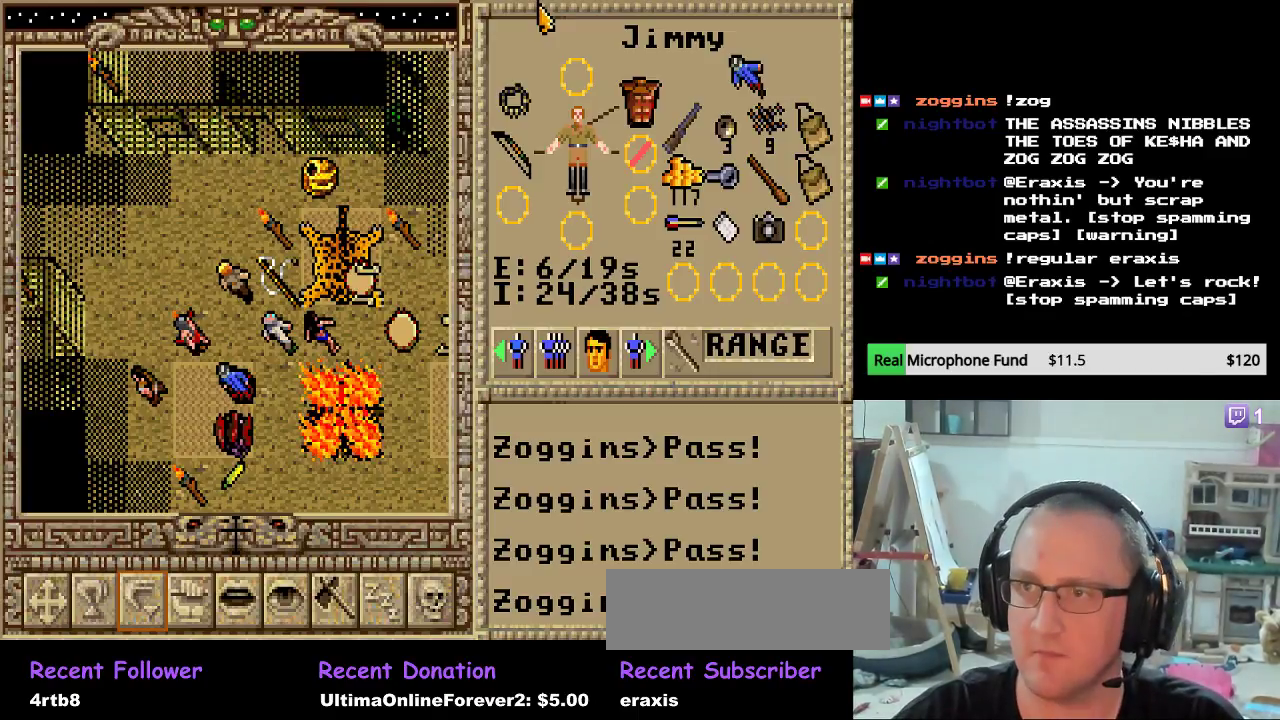
{"keys": [], "mouse": [], "mouse_move": "left", "events": []}
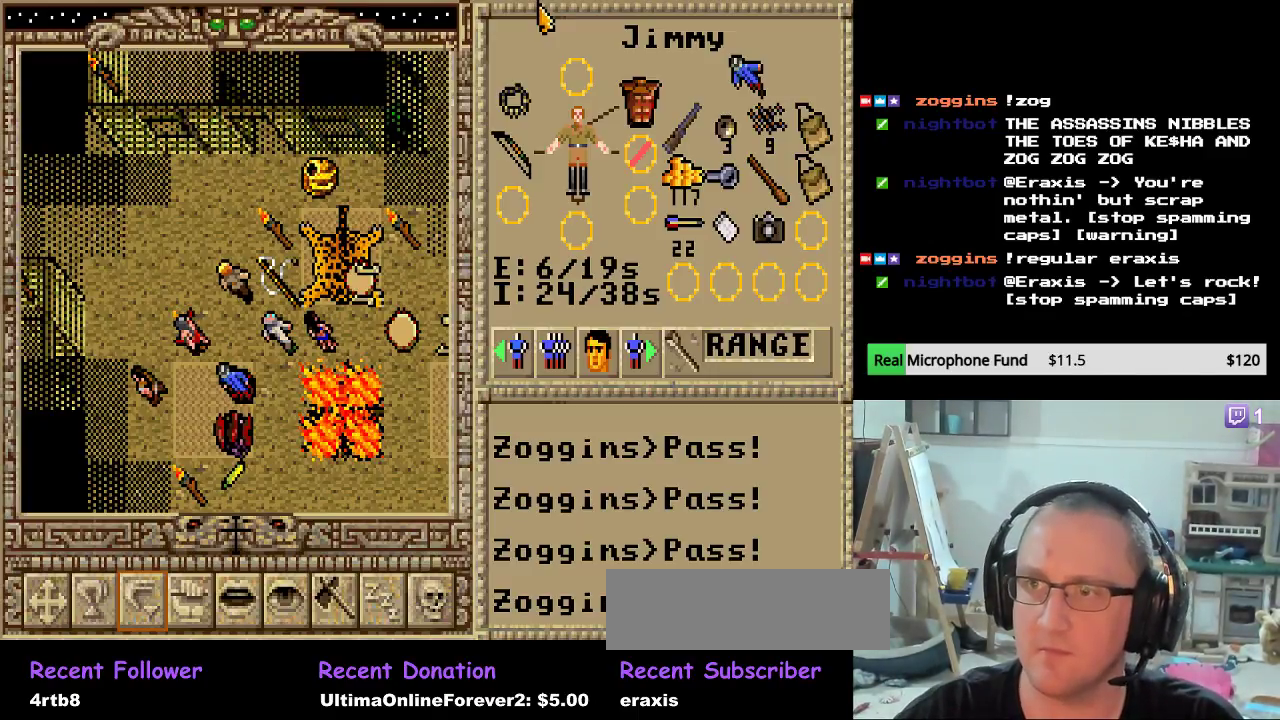
{"keys": [], "mouse": [], "mouse_move": "up", "events": []}